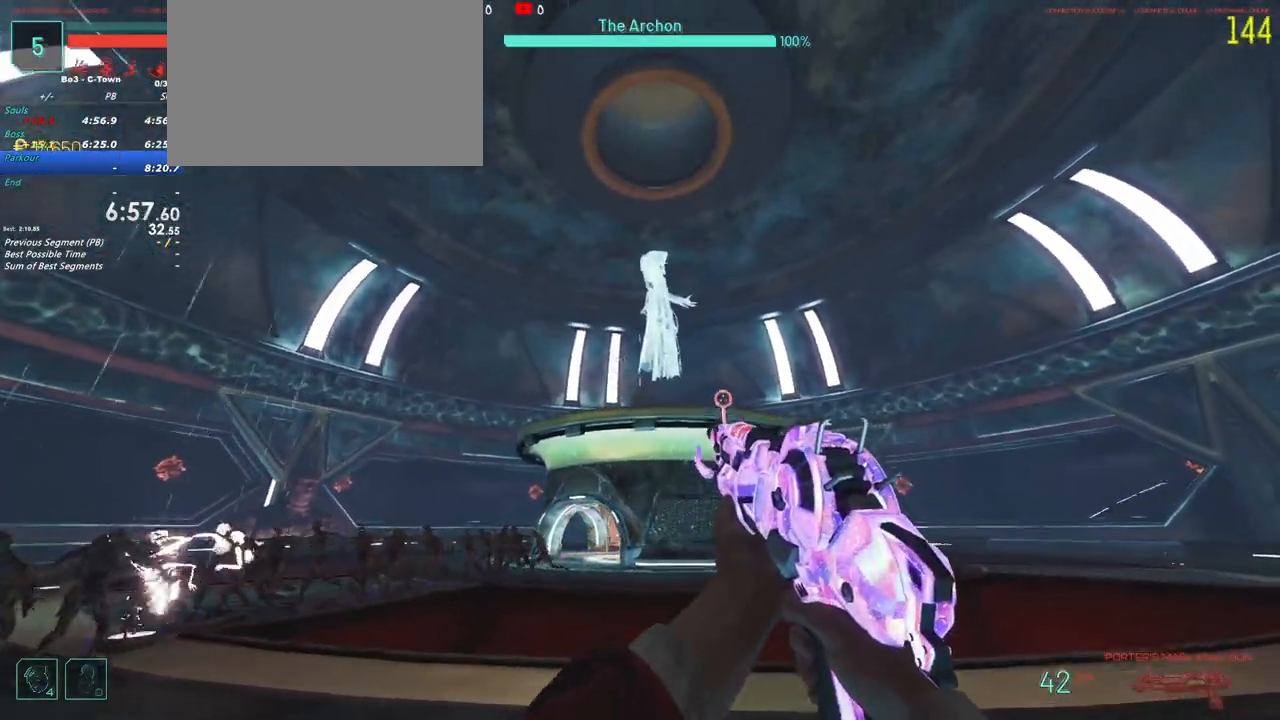
Gameplay with keyboard and mouse; each line is a JSON object with the keys held at the frame after it. "events" lists presses ("down") and releases ("up") of "1", "2", "3", "4", "5", "a", "alt", "c", "caps_lock", "ctrl", "d", "e", "f", "g", "q", "r", "s", "shift", "t", "tab", "v", "w", "x" and "z" between this image and that frame as [ms after this image, input, new state], when the widget could be followed in between. No other keys are recorded. Mouse buttons are not recorded. Not read: mouse_move.
{"keys": ["d", "shift", "w"], "events": [[200, "shift", "down"], [300, "w", "down"]]}
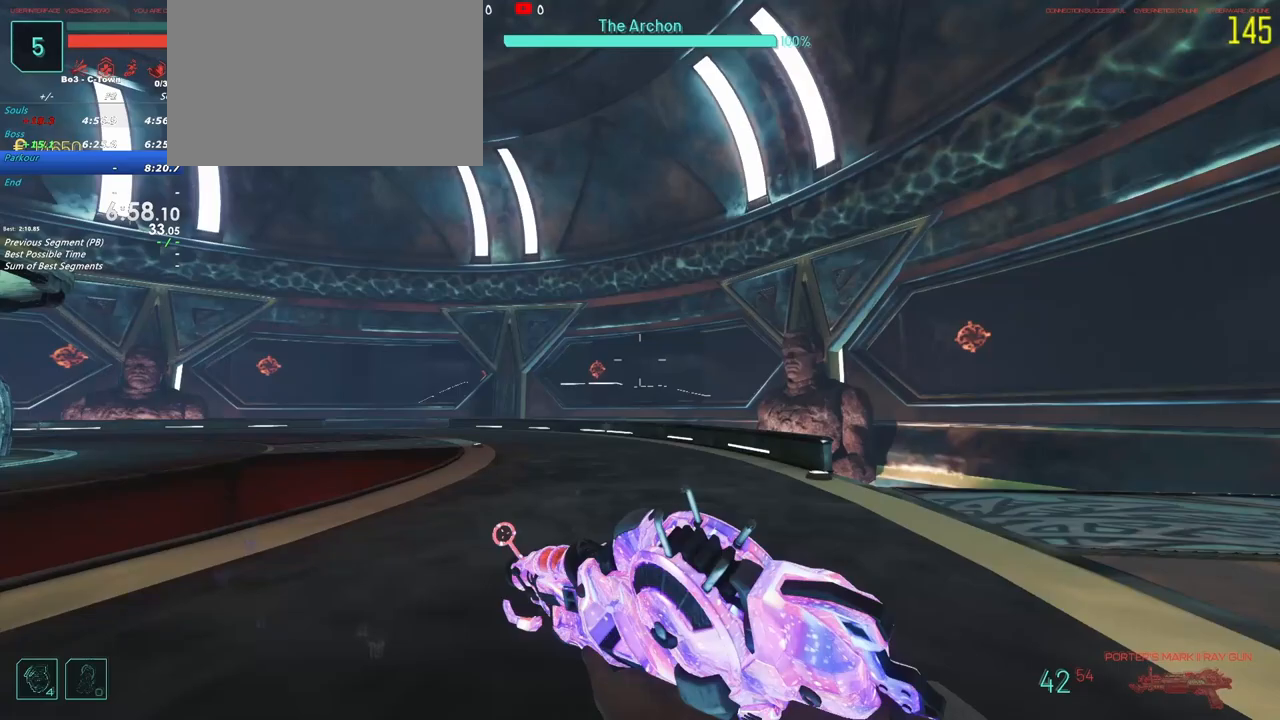
{"keys": ["d"], "events": [[267, "shift", "up"], [267, "w", "up"]]}
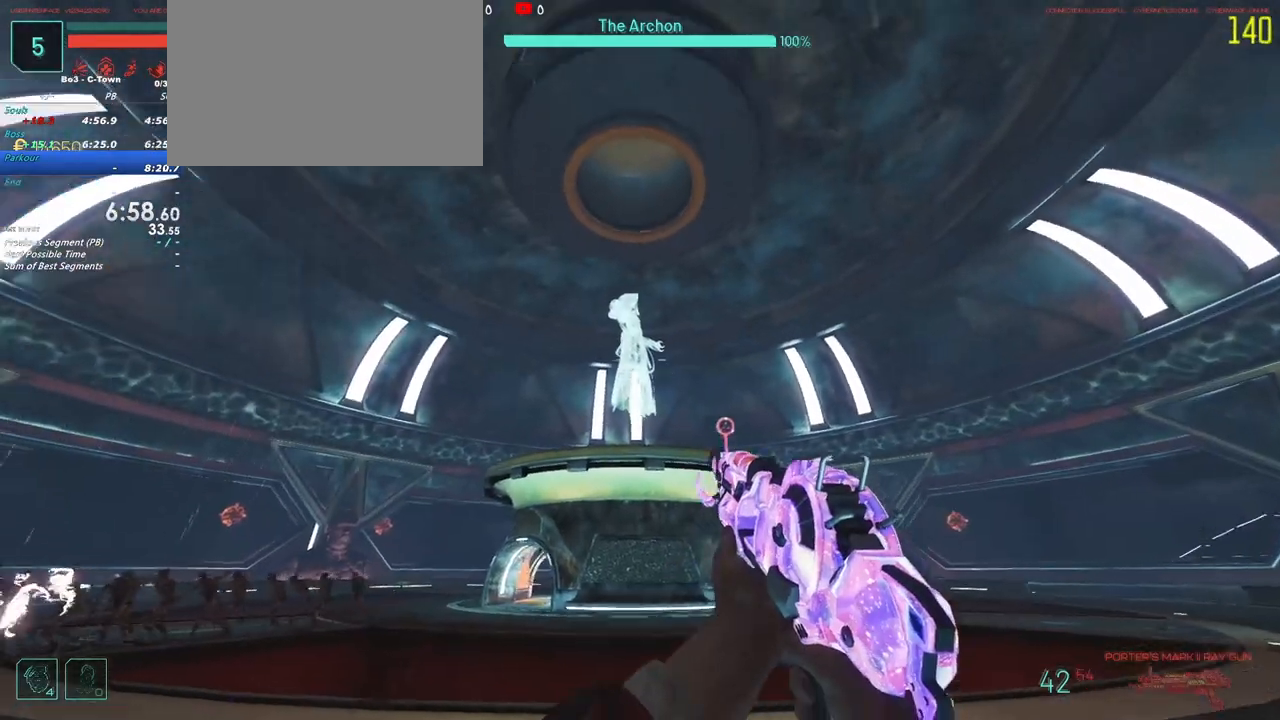
{"keys": ["d"], "events": [[150, "w", "down"], [333, "w", "up"]]}
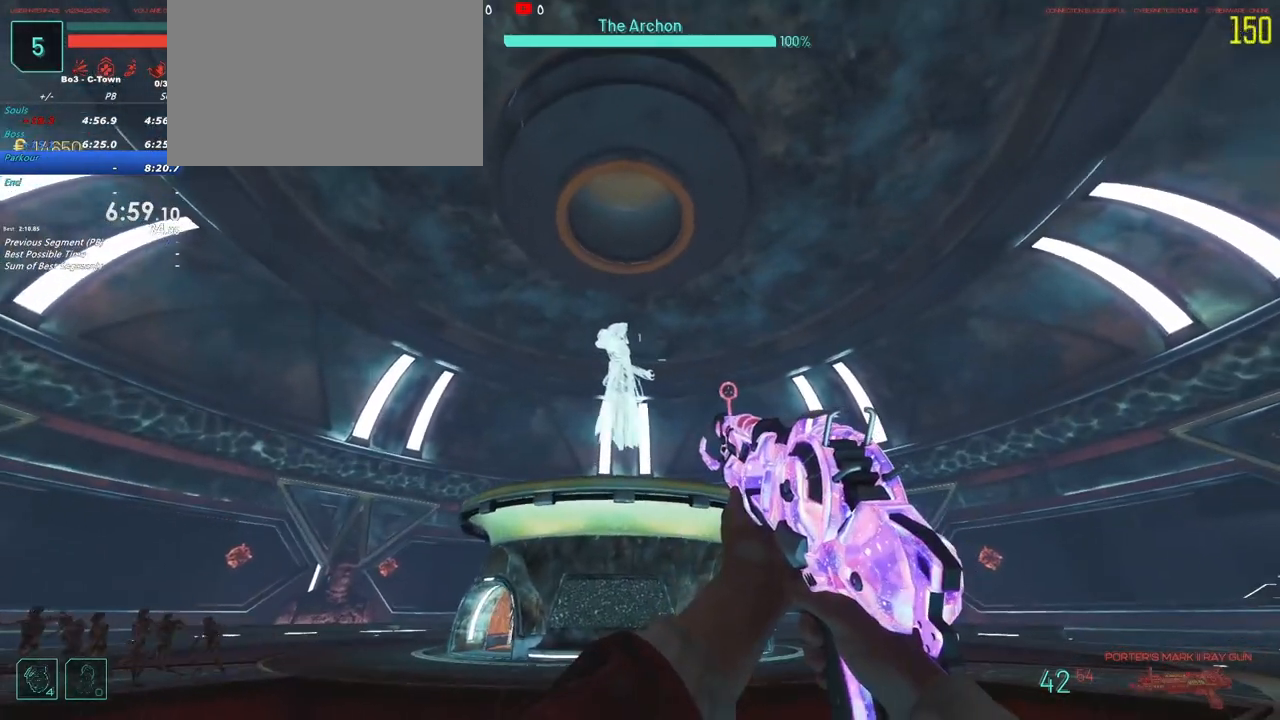
{"keys": ["d", "w"], "events": [[300, "w", "down"]]}
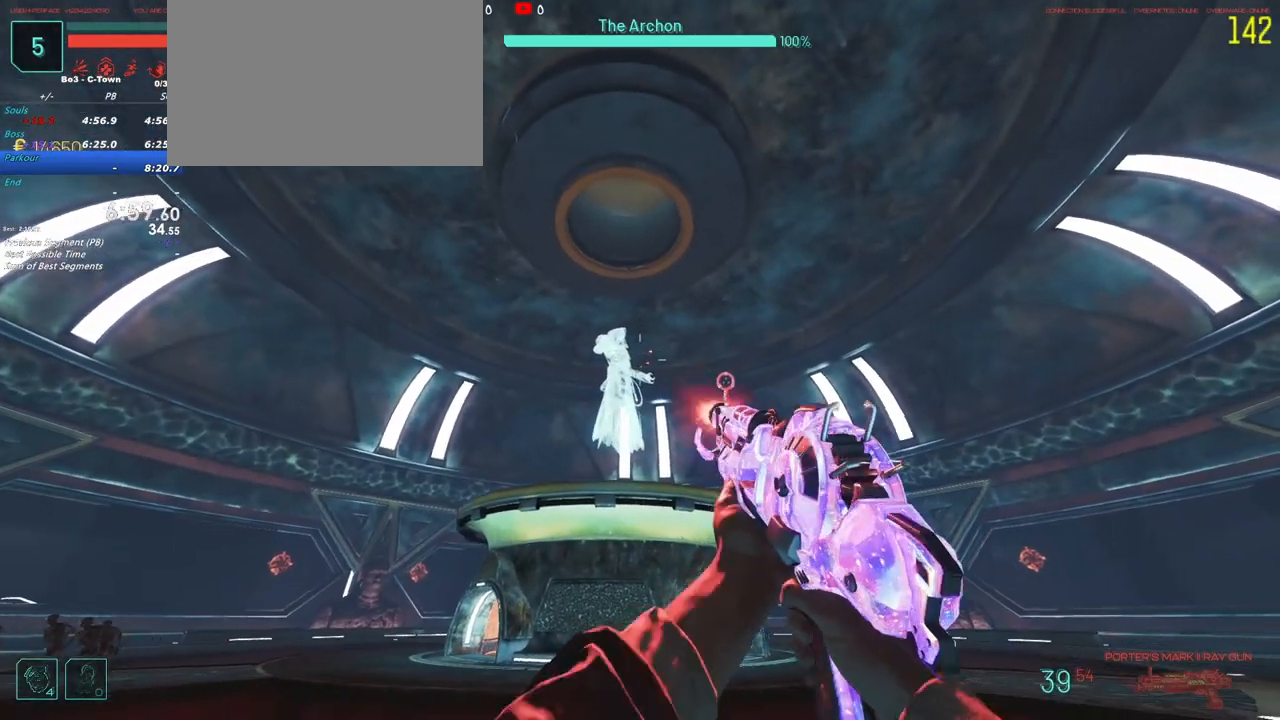
{"keys": ["d"], "events": [[67, "w", "up"], [217, "w", "down"], [450, "w", "up"]]}
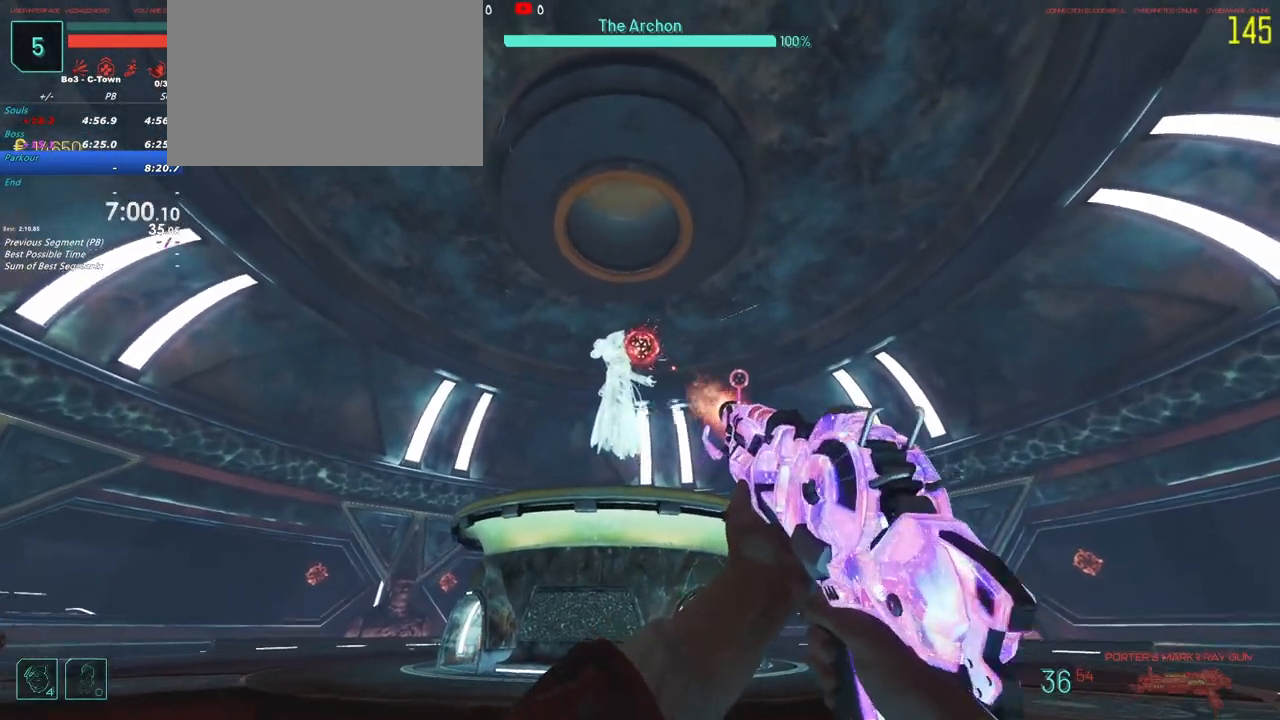
{"keys": ["d"], "events": [[83, "w", "down"], [367, "w", "up"]]}
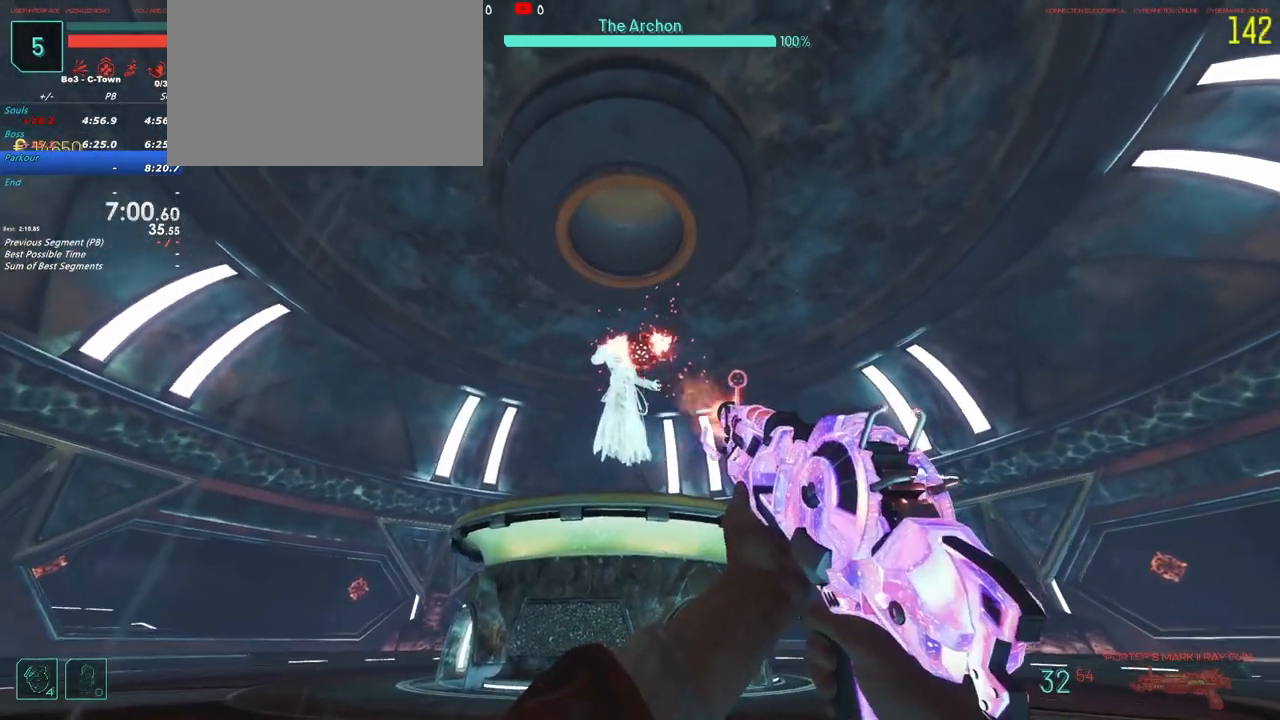
{"keys": ["d"], "events": [[117, "w", "down"], [250, "w", "up"]]}
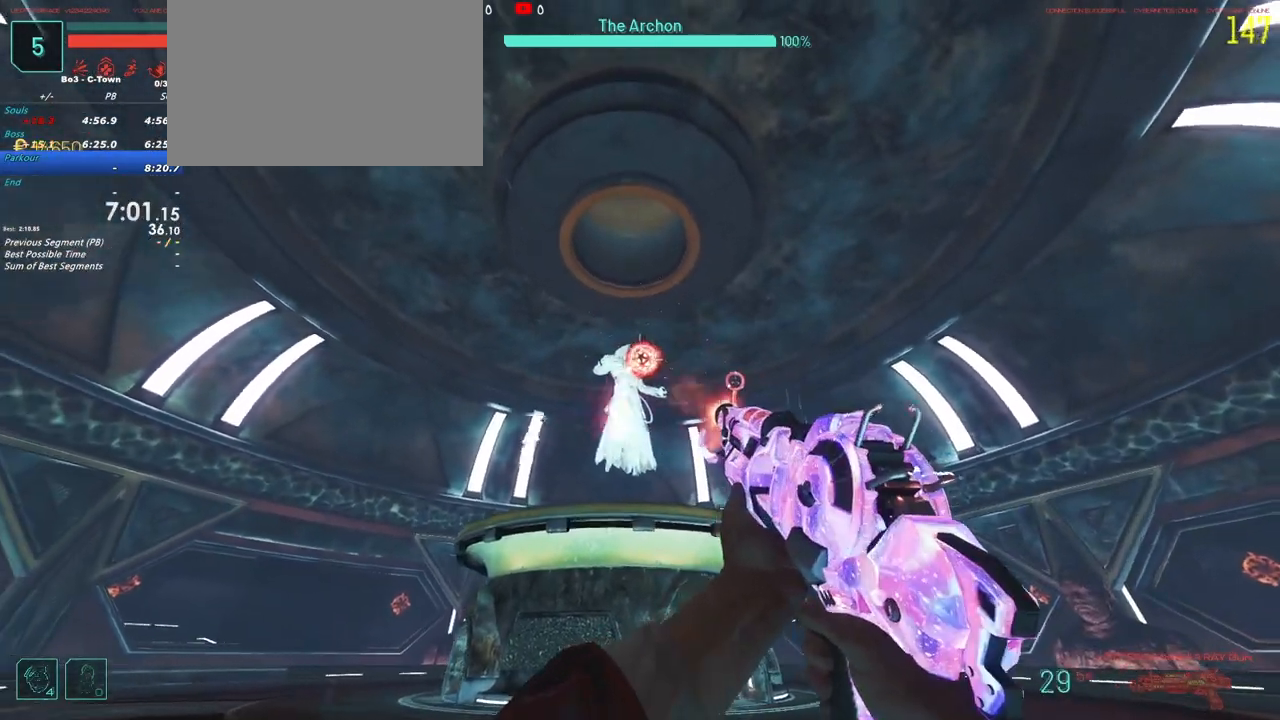
{"keys": ["d"], "events": []}
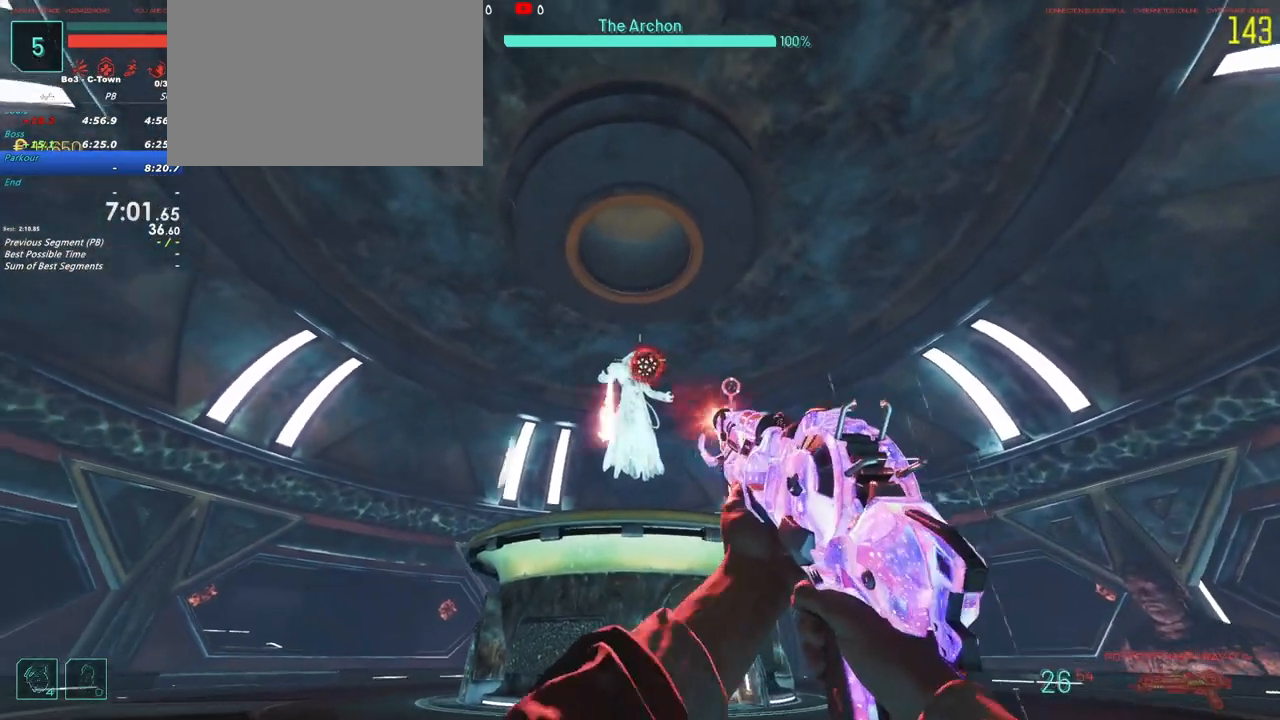
{"keys": ["d", "w"], "events": [[367, "w", "down"]]}
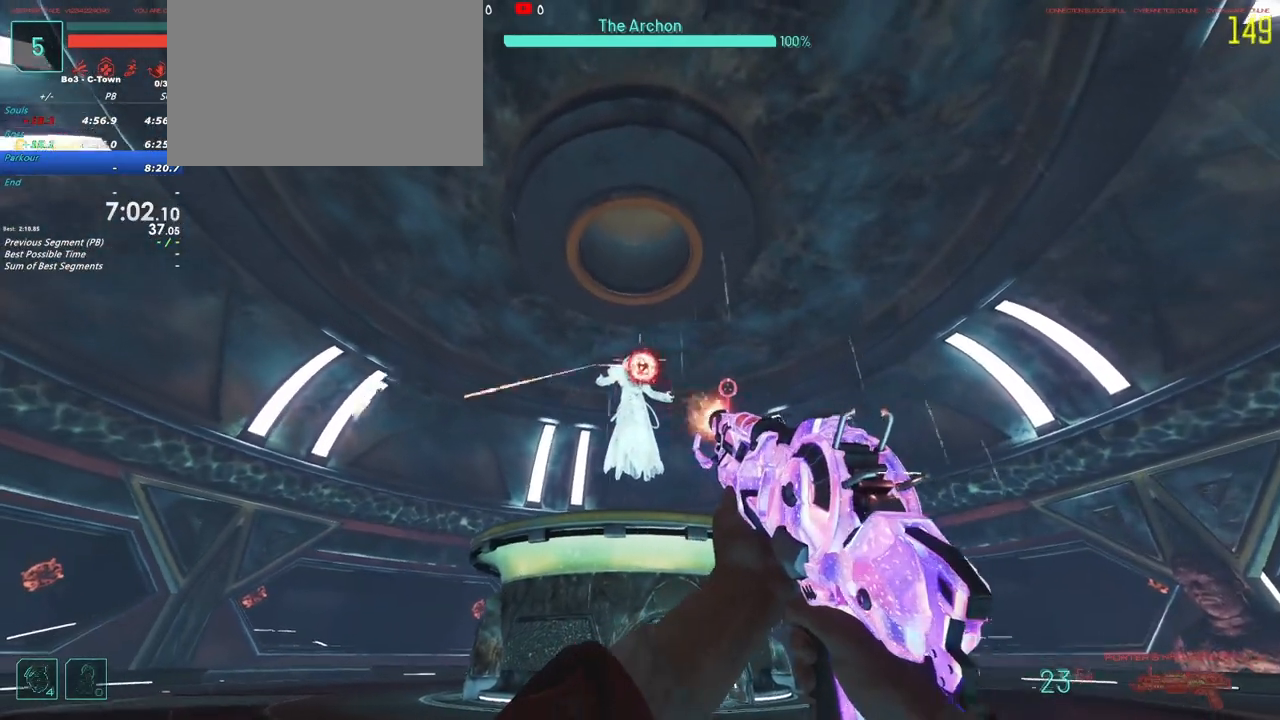
{"keys": ["d"], "events": [[300, "w", "up"]]}
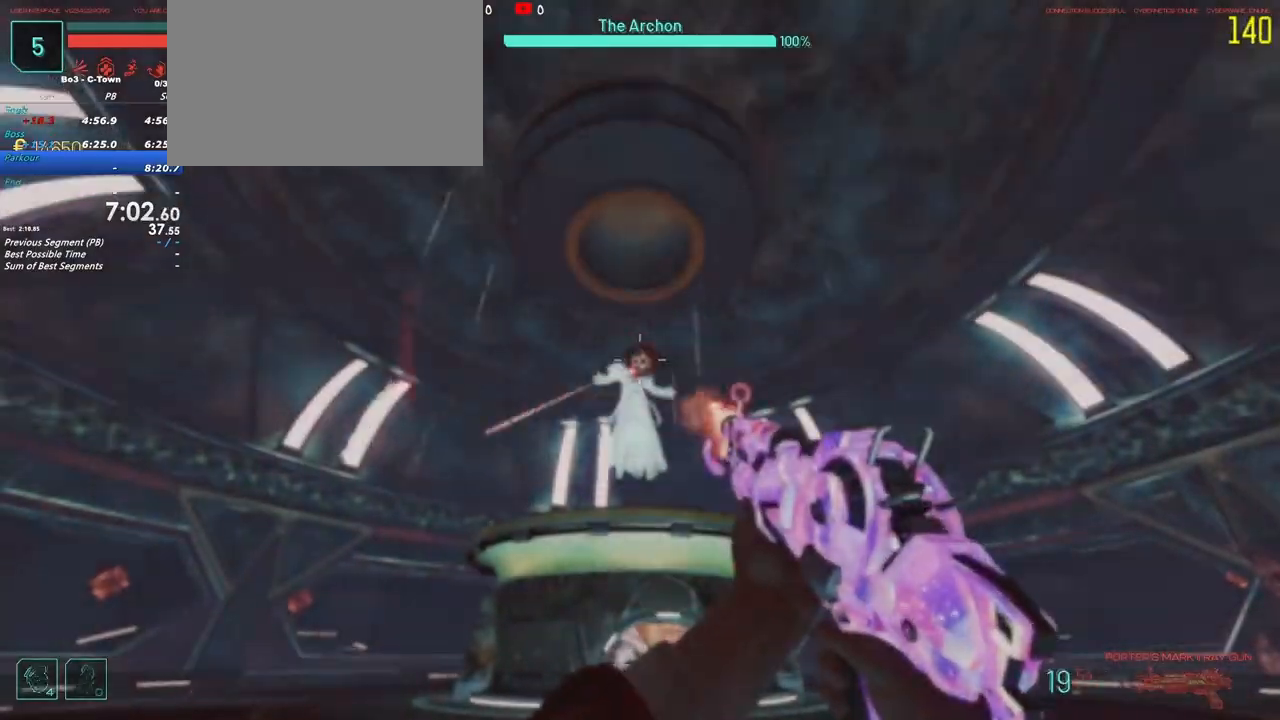
{"keys": ["d", "w"], "events": [[417, "w", "down"]]}
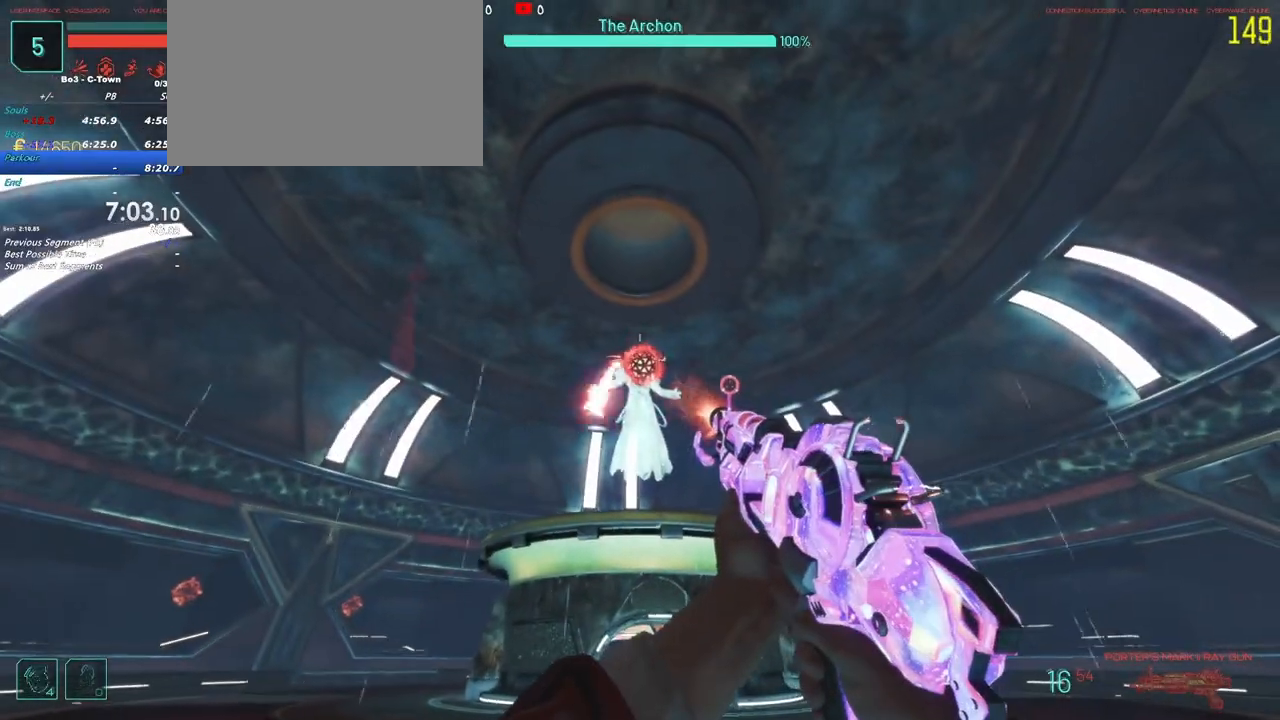
{"keys": ["d"], "events": [[83, "w", "up"], [333, "w", "down"], [467, "w", "up"]]}
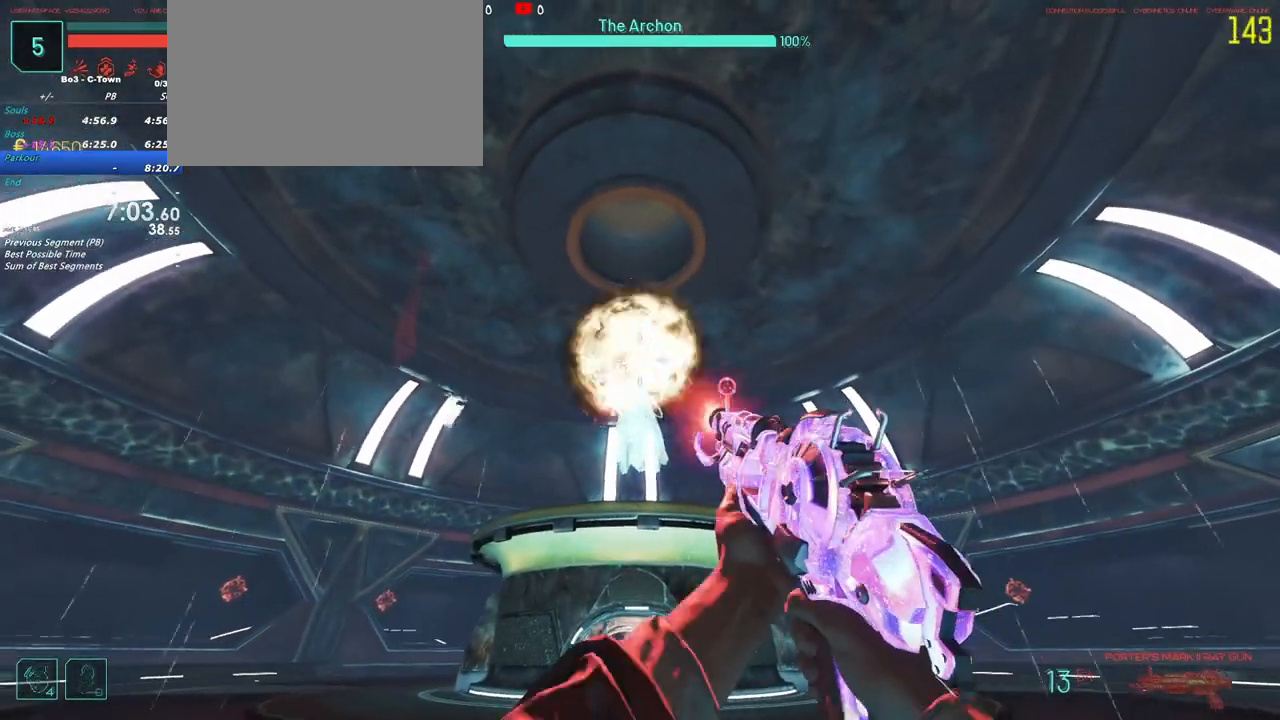
{"keys": ["3", "d", "shift", "w"], "events": [[200, "w", "down"], [383, "shift", "down"], [467, "3", "down"]]}
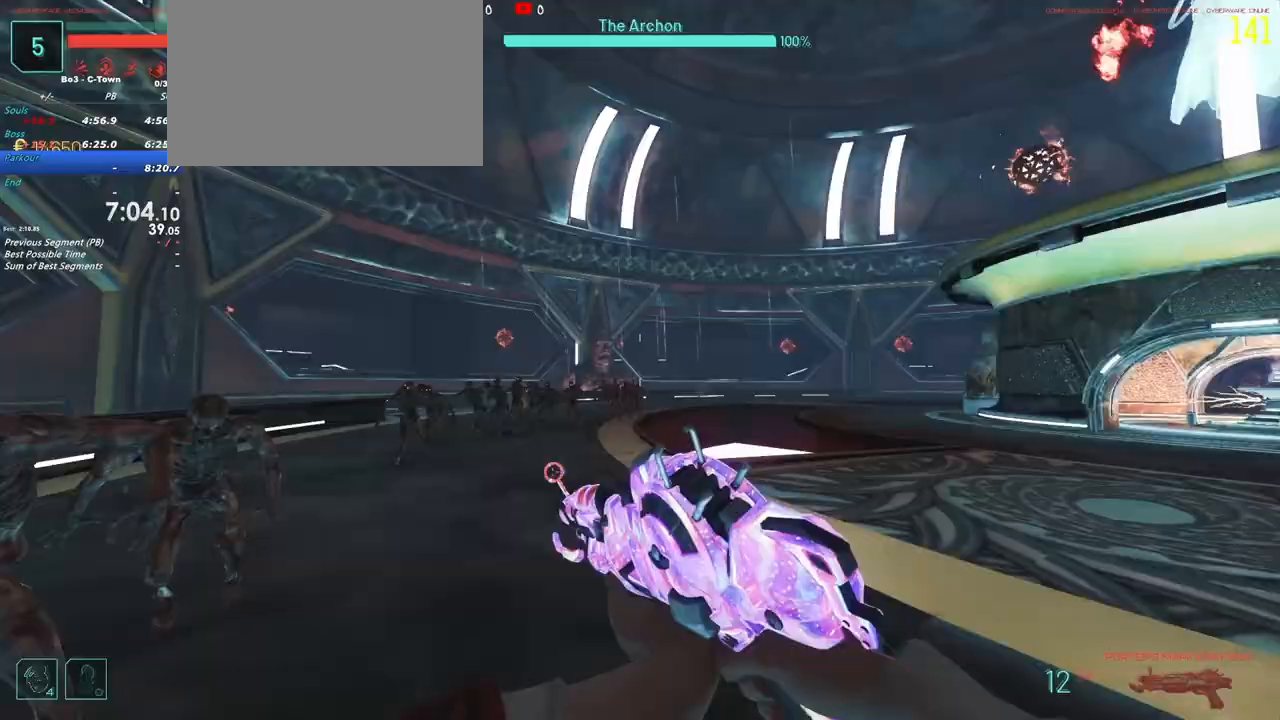
{"keys": ["d", "shift", "w"], "events": [[17, "d", "up"], [100, "3", "up"], [183, "a", "down"], [350, "a", "up"], [500, "d", "down"]]}
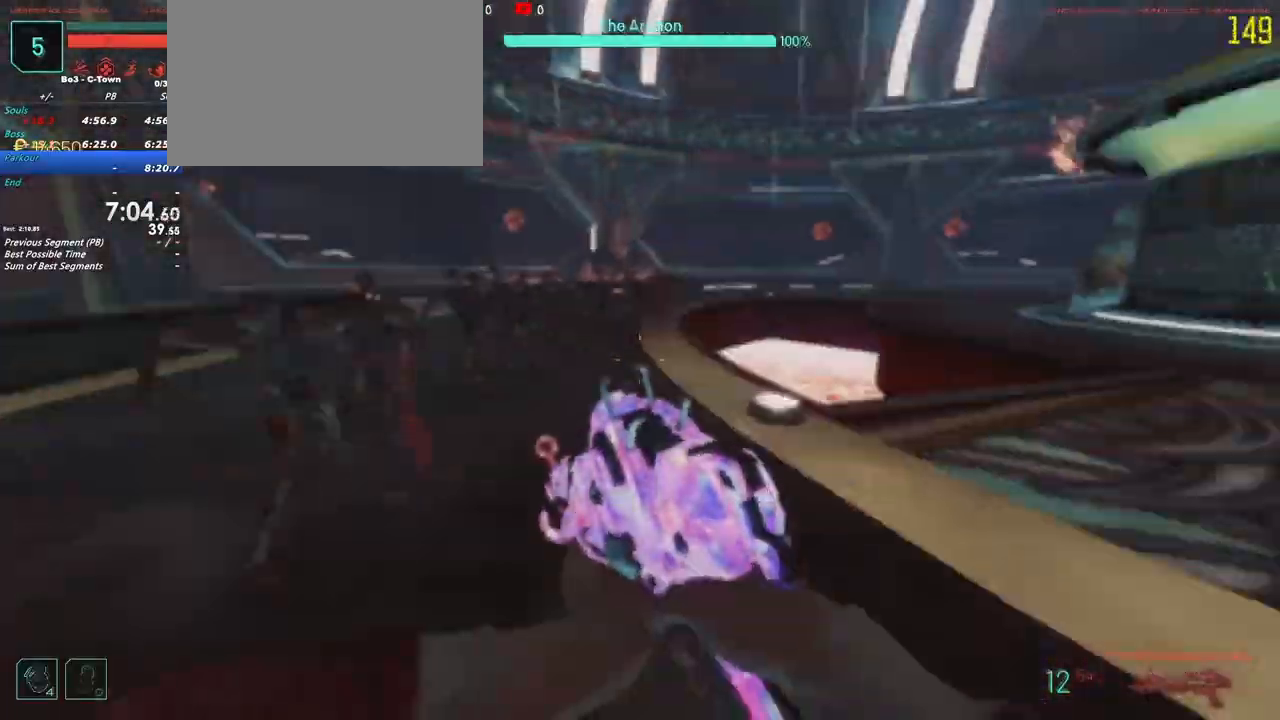
{"keys": ["shift", "w"], "events": [[233, "d", "up"], [283, "d", "down"], [350, "2", "down"], [417, "2", "up"], [450, "d", "up"]]}
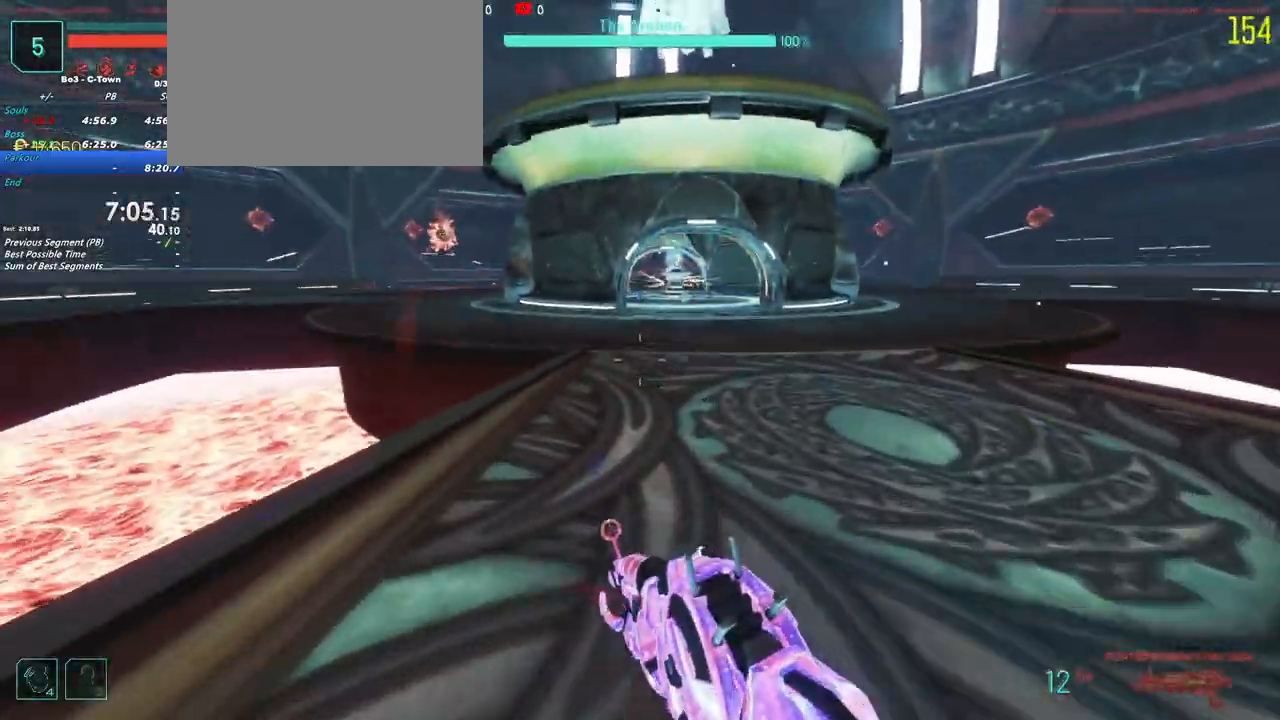
{"keys": [], "events": [[150, "shift", "up"], [150, "w", "up"], [250, "a", "down"], [450, "a", "up"]]}
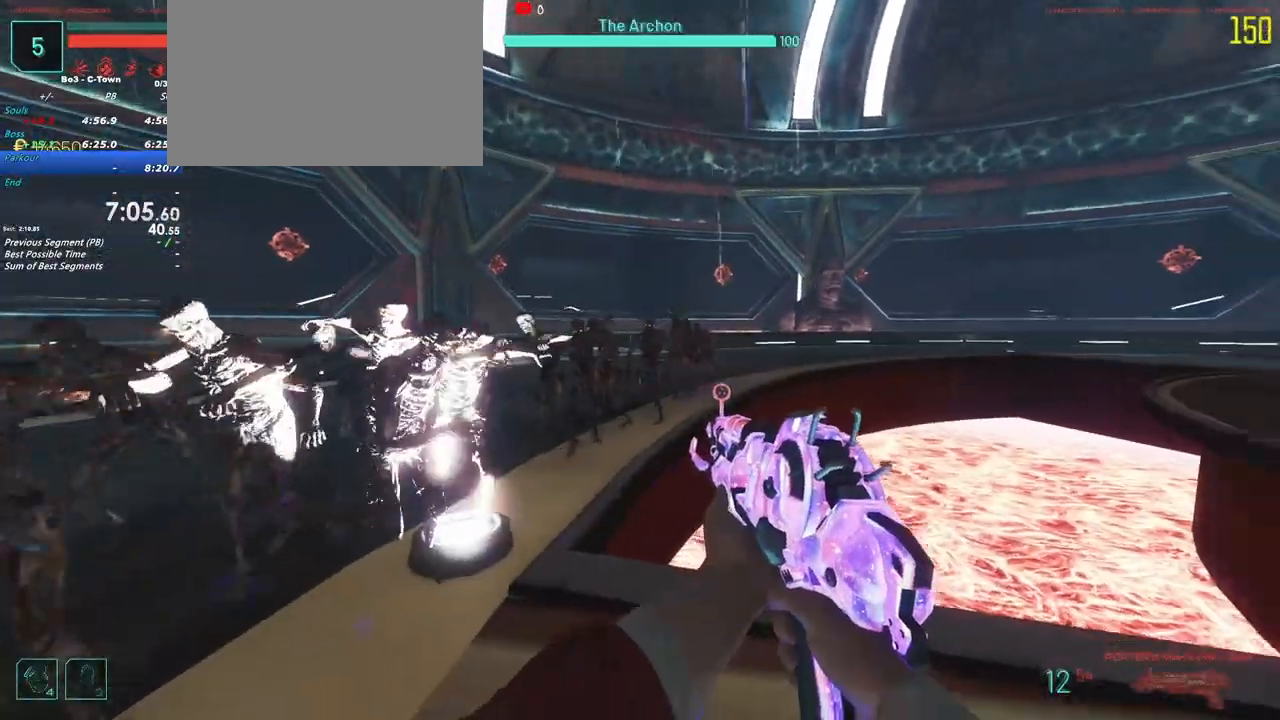
{"keys": ["w"], "events": [[33, "d", "down"], [267, "d", "up"], [317, "d", "down"], [350, "w", "down"], [400, "d", "up"]]}
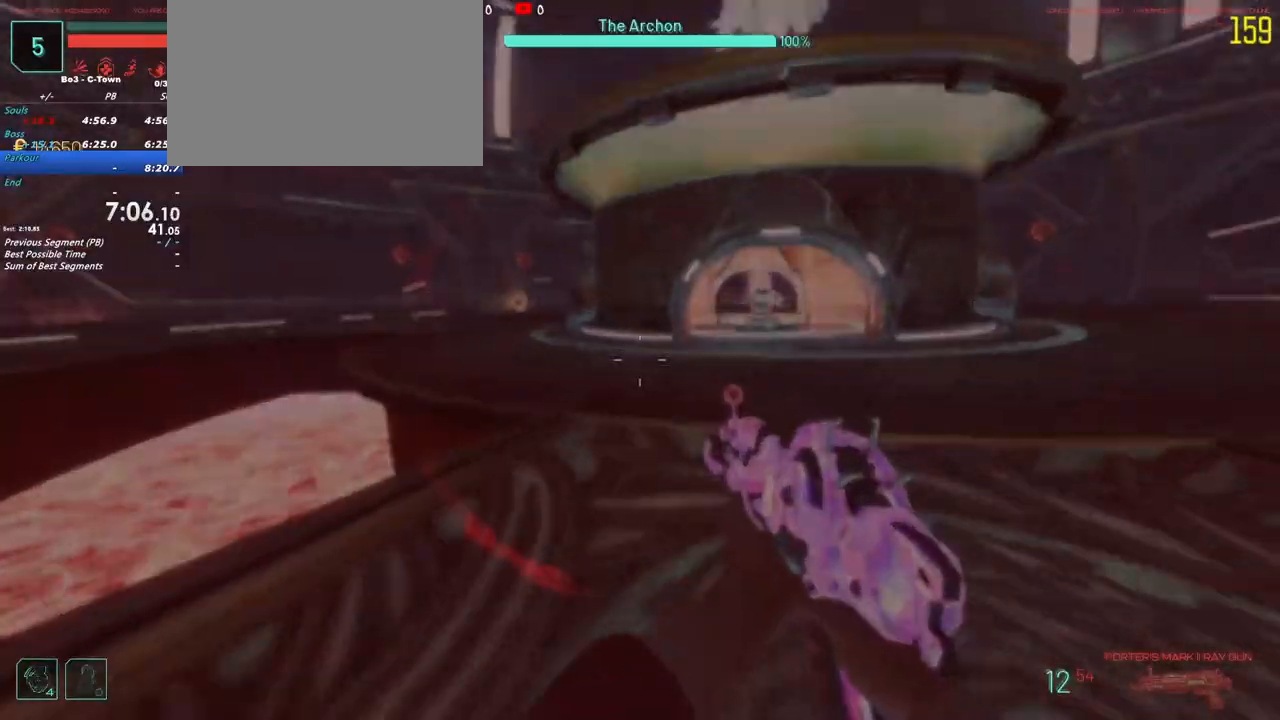
{"keys": ["shift", "w"], "events": [[133, "shift", "down"]]}
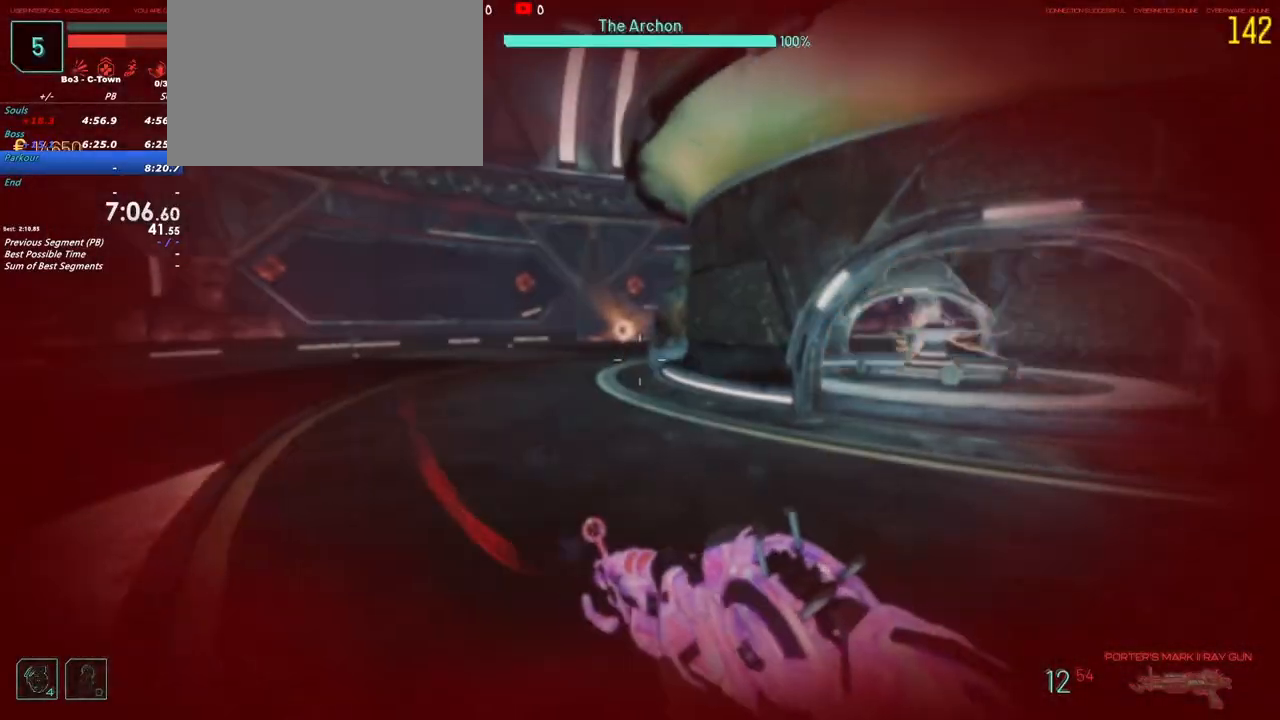
{"keys": ["shift", "w"], "events": []}
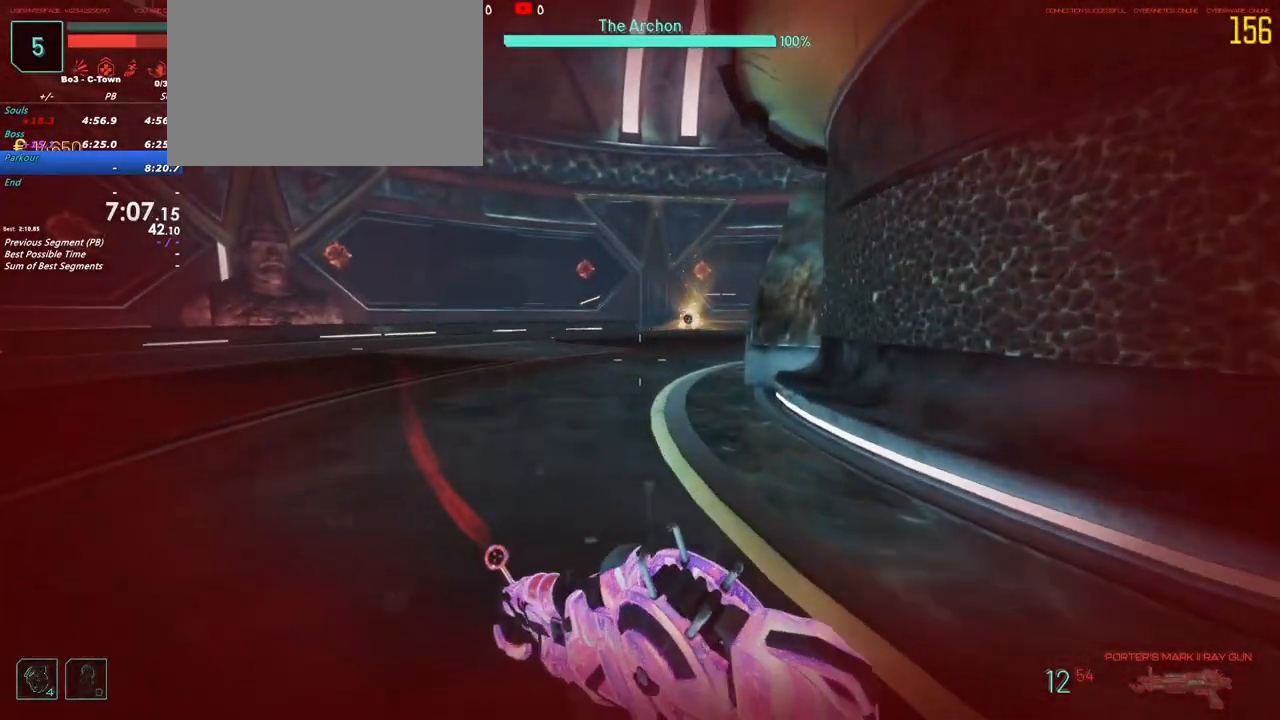
{"keys": ["shift", "w"], "events": [[33, "a", "down"], [217, "a", "up"]]}
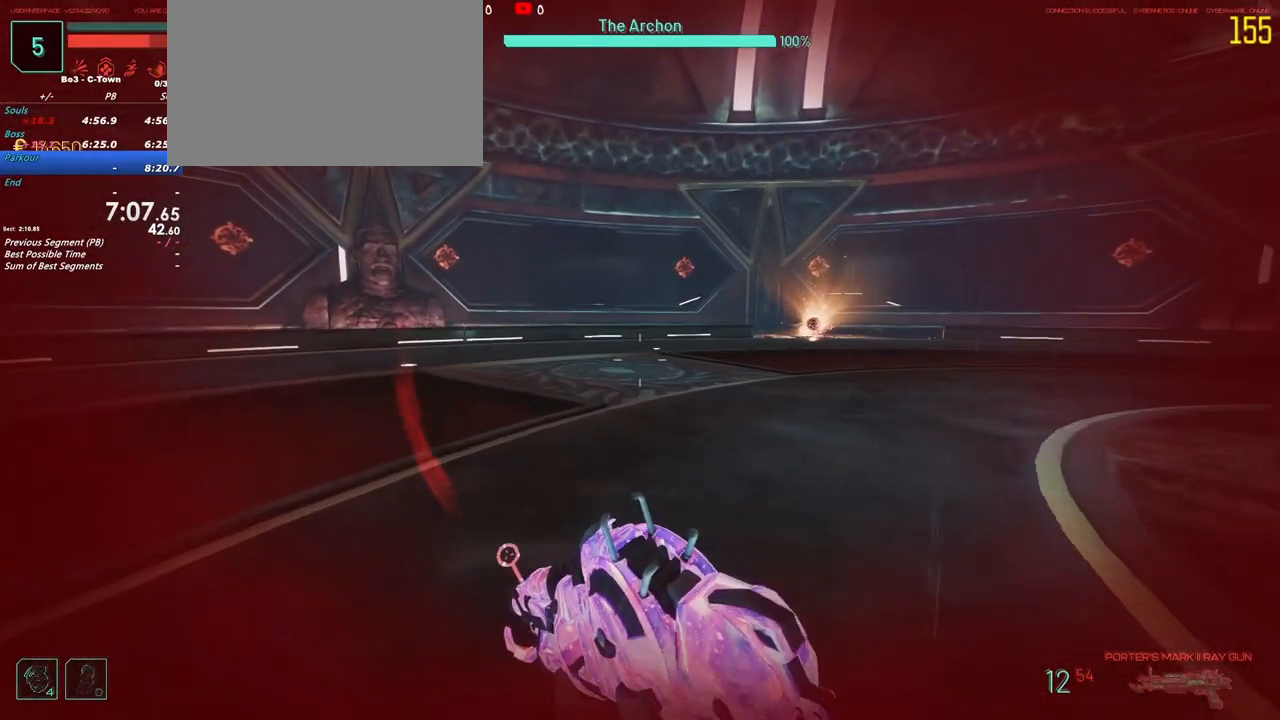
{"keys": ["shift", "w"], "events": []}
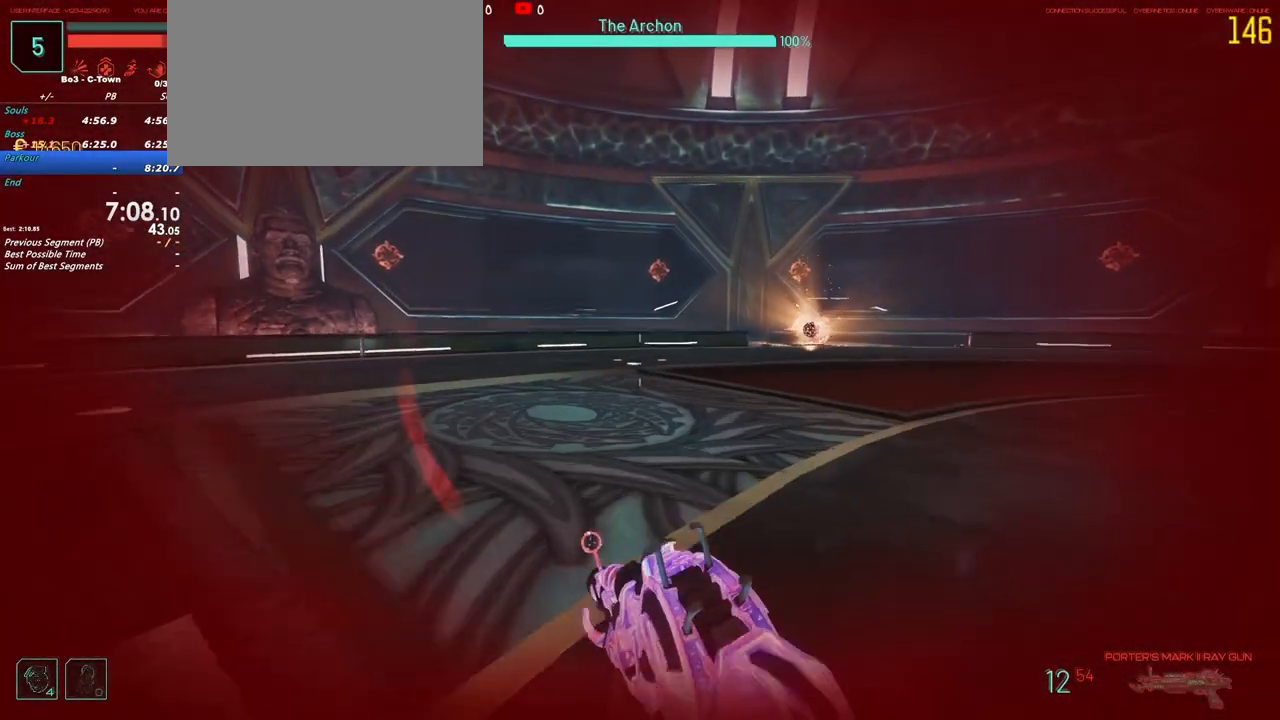
{"keys": ["shift", "w"], "events": []}
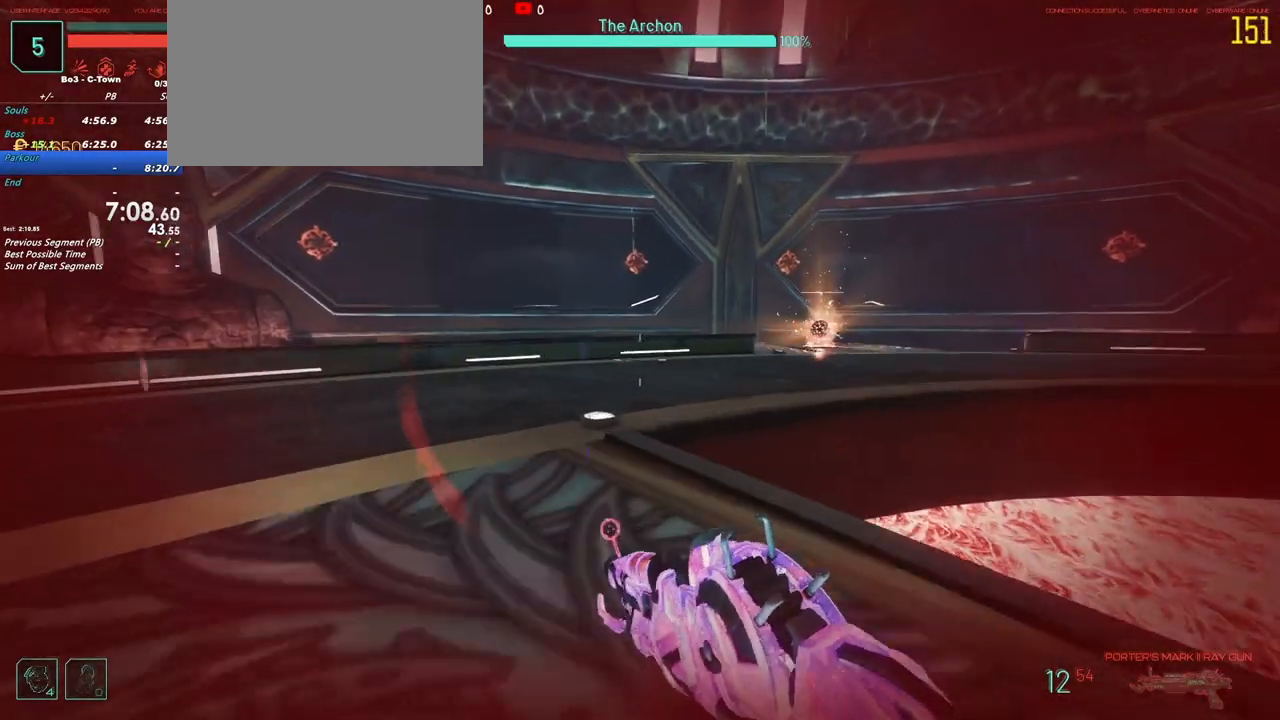
{"keys": ["shift", "w"], "events": []}
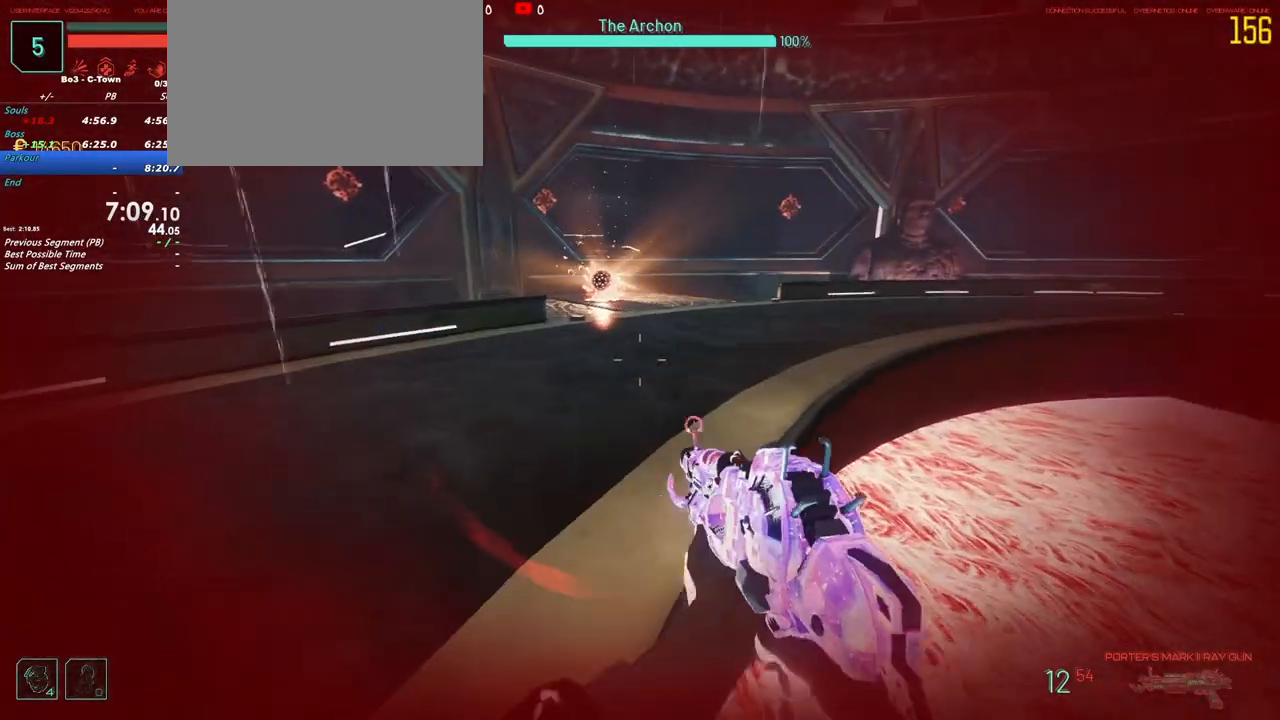
{"keys": ["d", "shift", "w"], "events": [[83, "d", "down"]]}
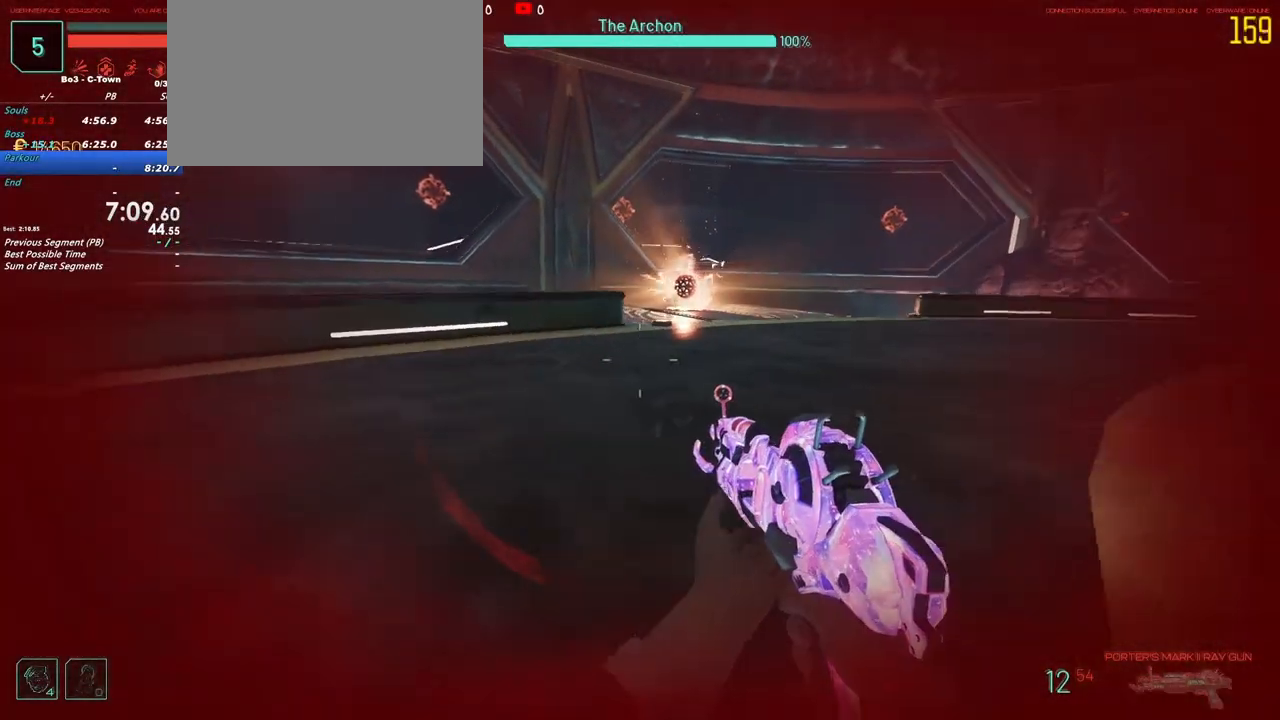
{"keys": ["shift", "w"], "events": [[200, "d", "up"]]}
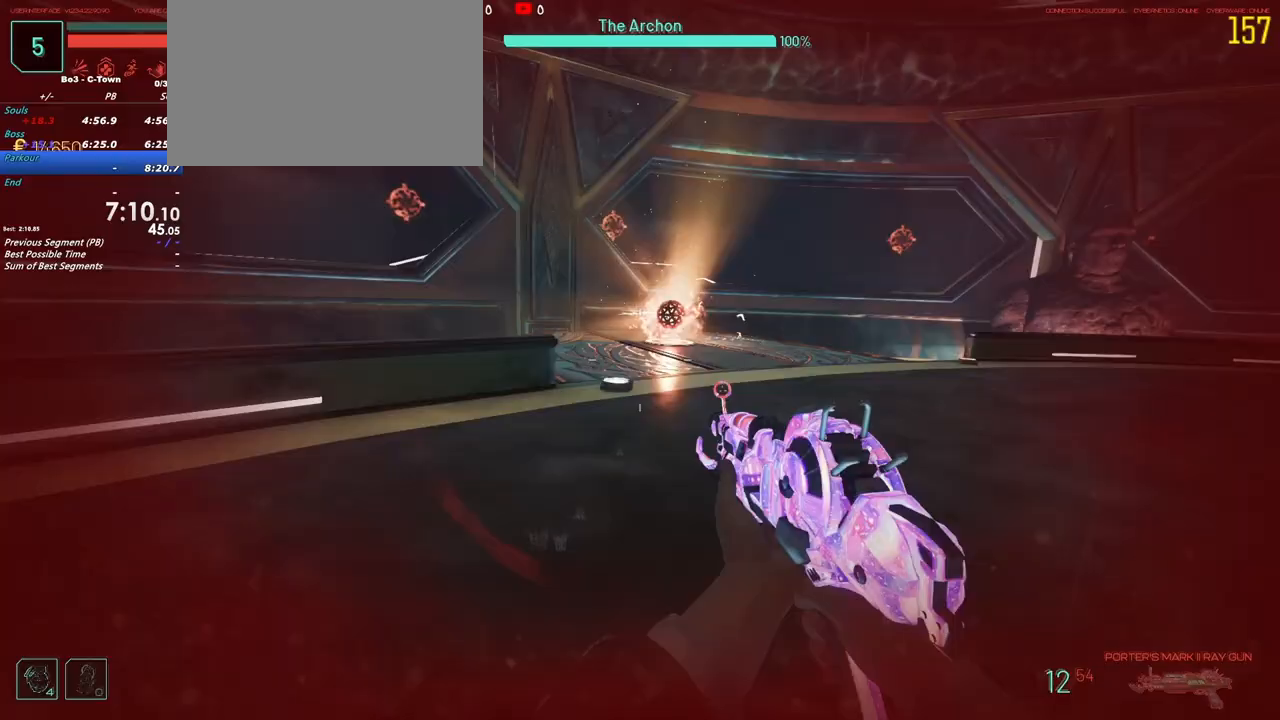
{"keys": ["a", "shift", "w"], "events": [[400, "a", "down"]]}
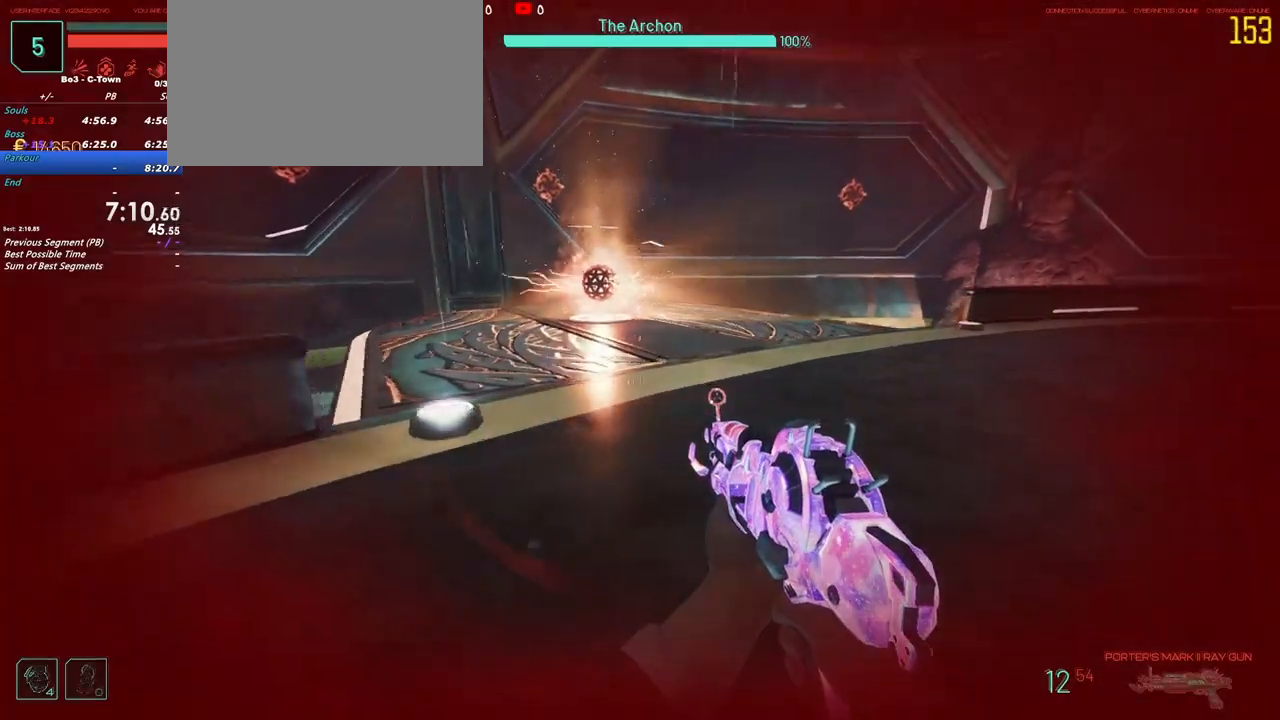
{"keys": ["shift", "w"], "events": [[183, "a", "up"]]}
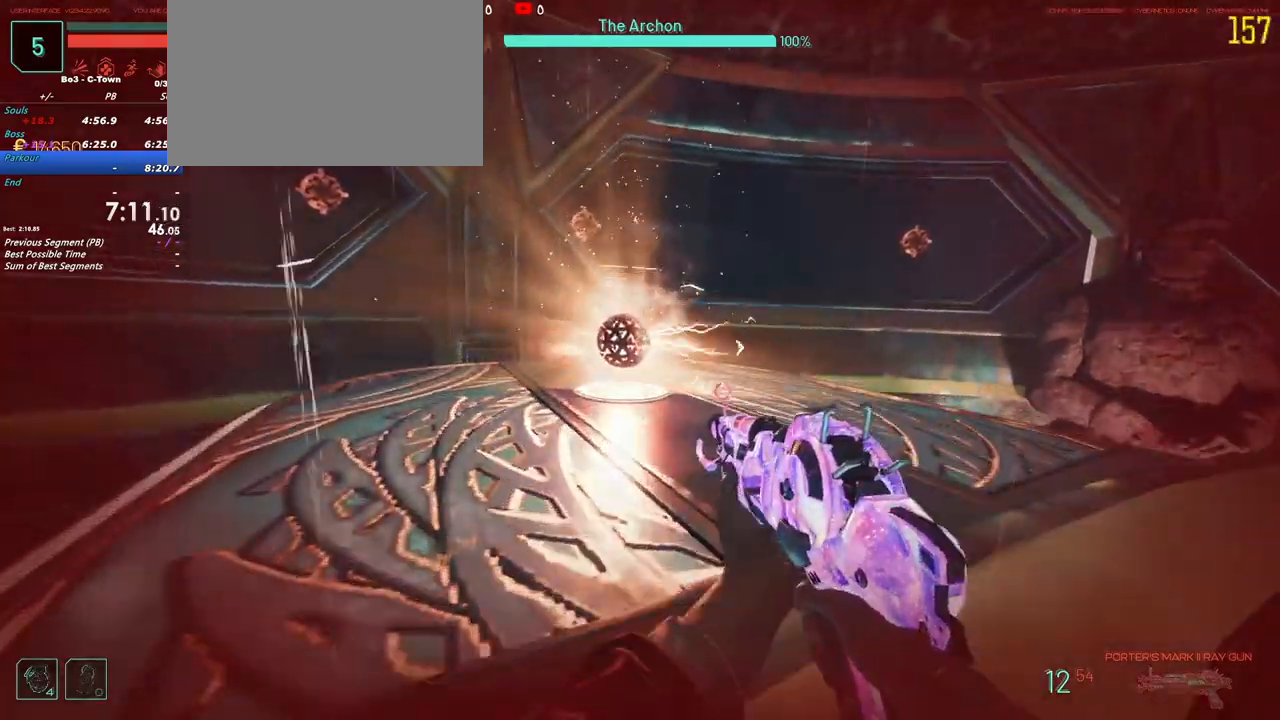
{"keys": ["shift", "w"], "events": []}
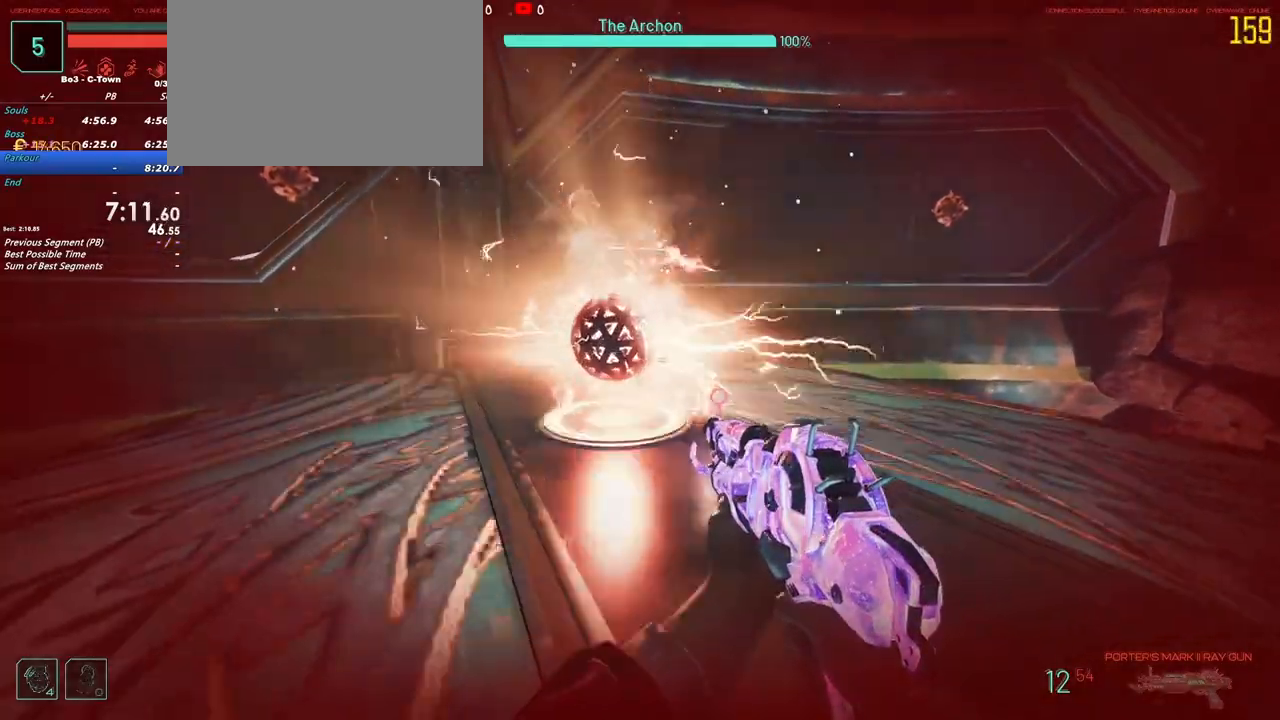
{"keys": ["f", "shift", "w"]}
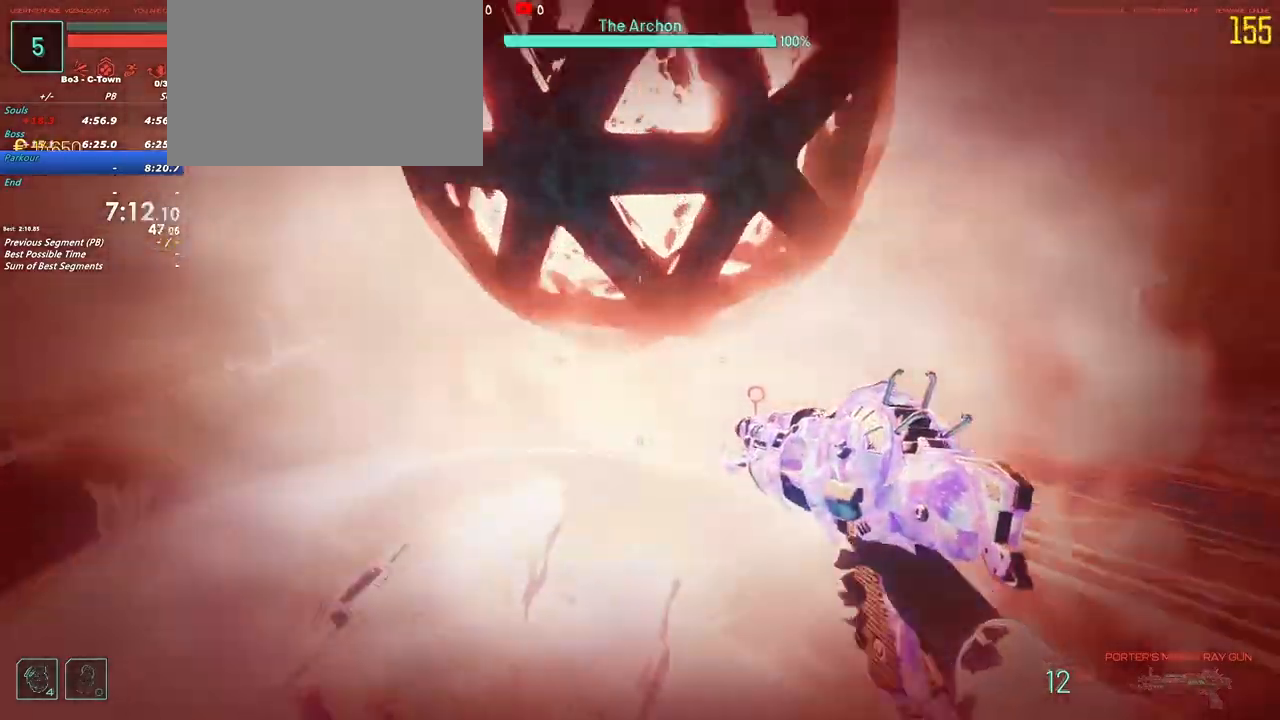
{"keys": ["shift", "w"], "events": [[467, "f", "up"]]}